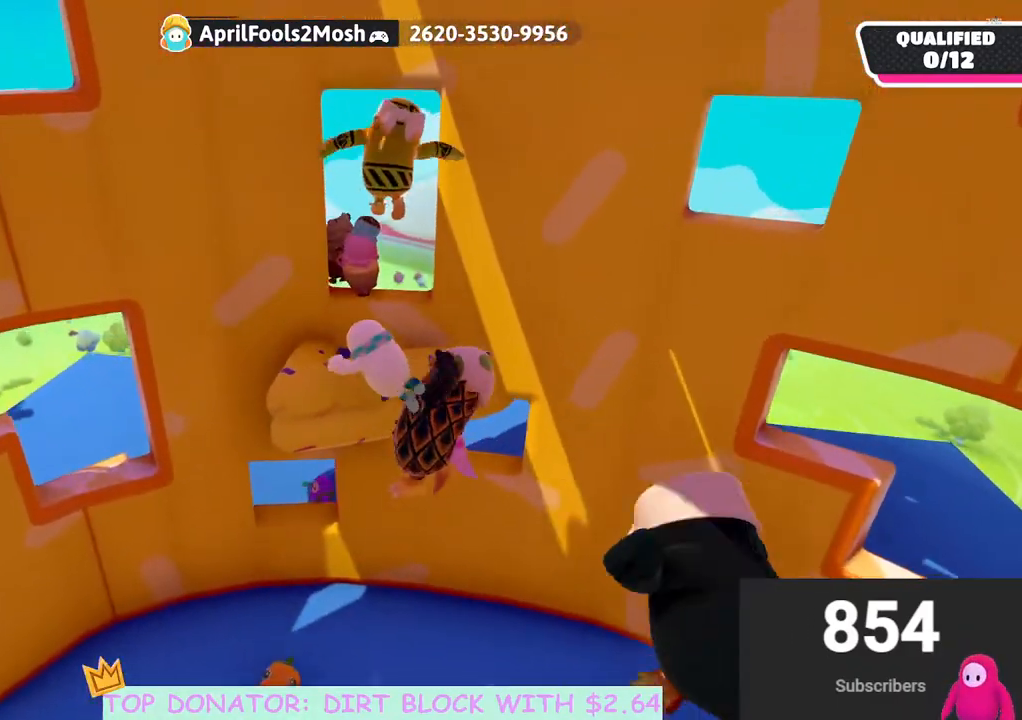
Gameplay with a controller (Xbox layout); each line is a JSON object with the inputs held at the frame after it. "events" lists button and stick changes between this image and that frame as [ms after this image, input, new state], when the widget could be followed in between.
{"buttons": ["R2"], "left_stick": "up-left", "right_stick": "center", "events": [[283, "R2", "down"]]}
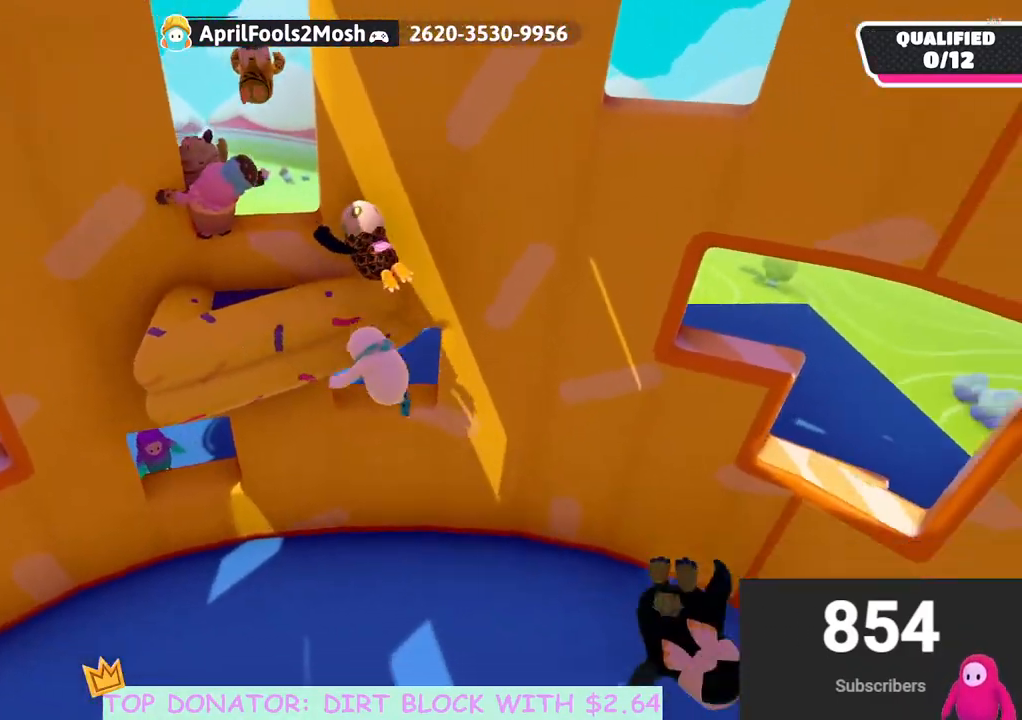
{"buttons": [], "left_stick": "down", "right_stick": "right", "events": [[67, "R2", "up"], [167, "left_stick", "down-left"], [250, "left_stick", "down"], [400, "right_stick", "right"]]}
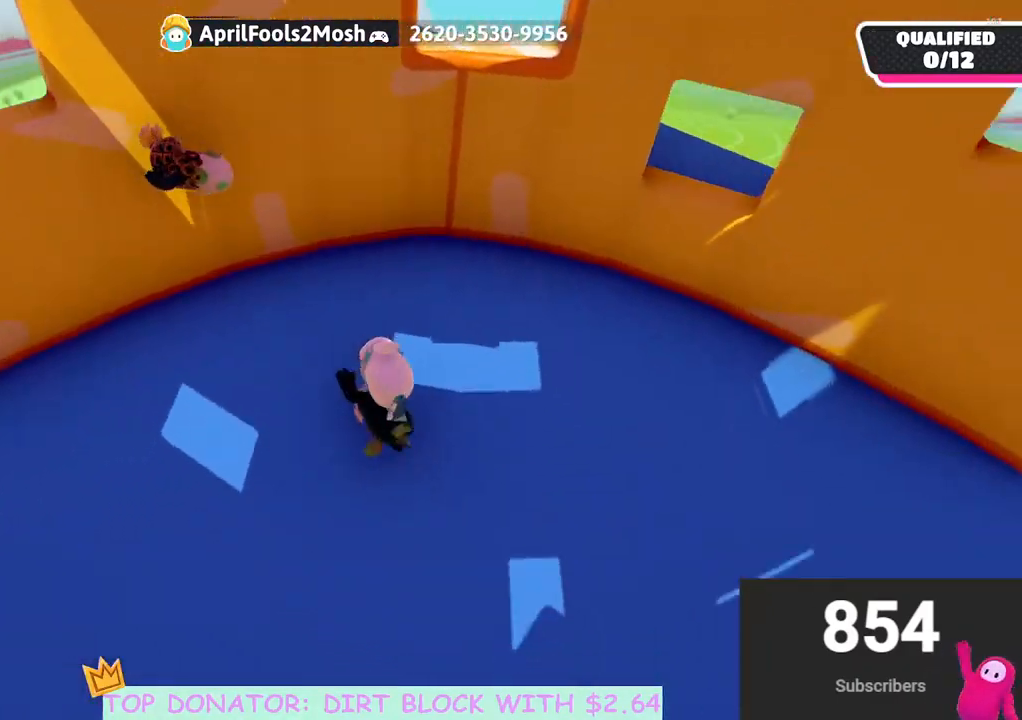
{"buttons": [], "left_stick": "up-right", "right_stick": "right", "events": [[100, "left_stick", "right"], [483, "left_stick", "up-right"]]}
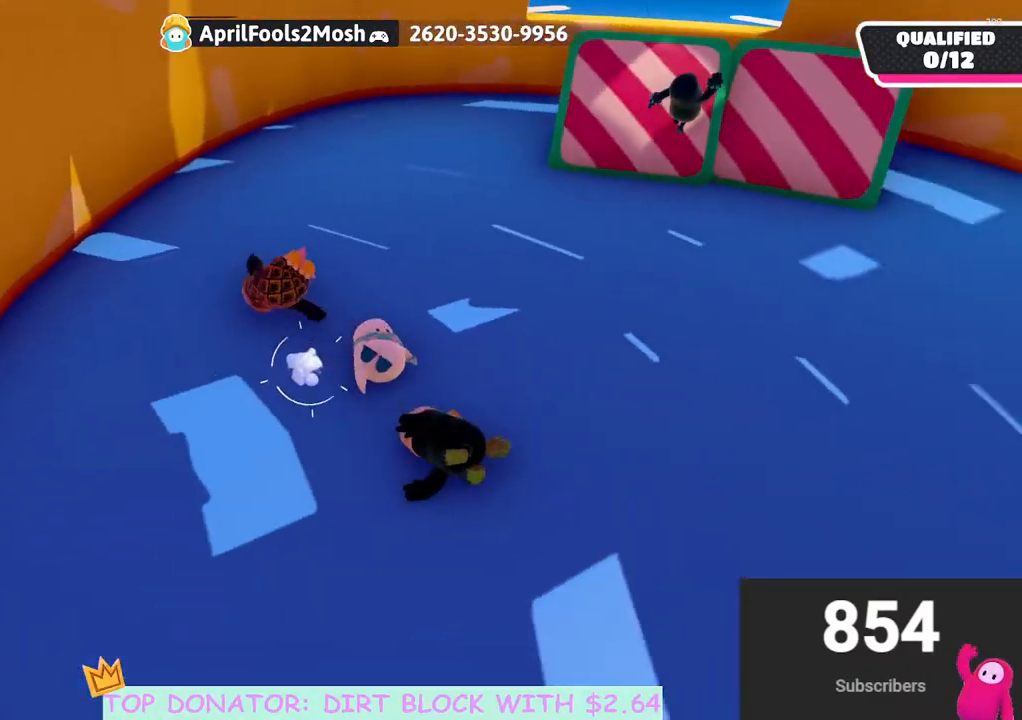
{"buttons": [], "left_stick": "up", "right_stick": "center", "events": [[100, "right_stick", "center"], [333, "right_stick", "up-right"], [433, "left_stick", "up"], [500, "right_stick", "center"]]}
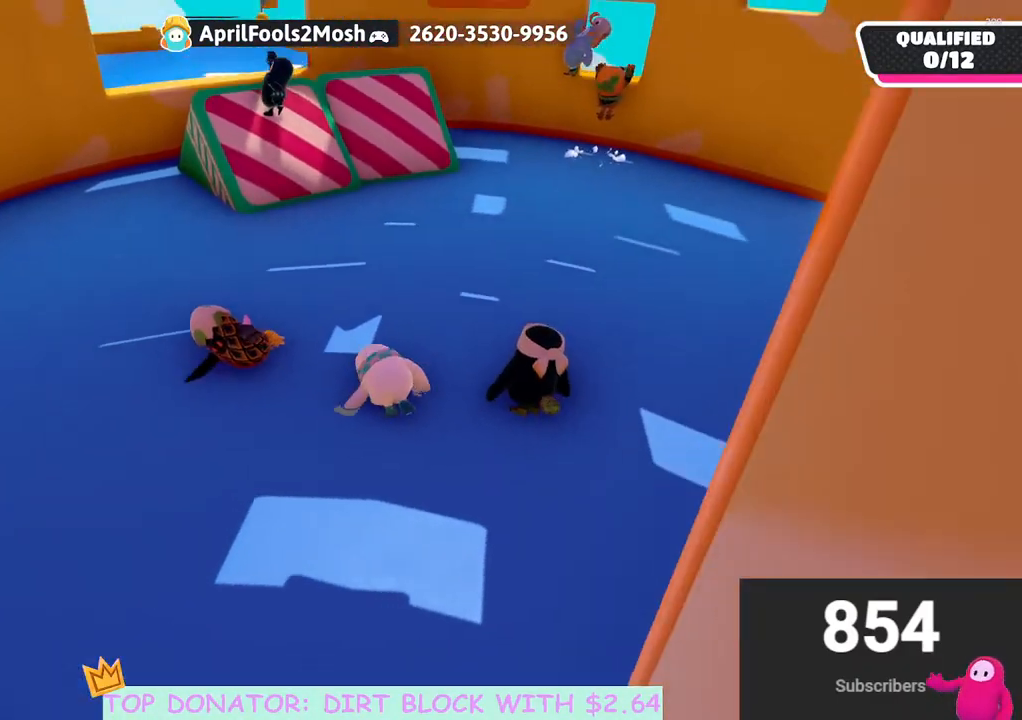
{"buttons": [], "left_stick": "up", "right_stick": "down-left", "events": [[67, "right_stick", "left"], [200, "right_stick", "center"], [417, "right_stick", "down-left"]]}
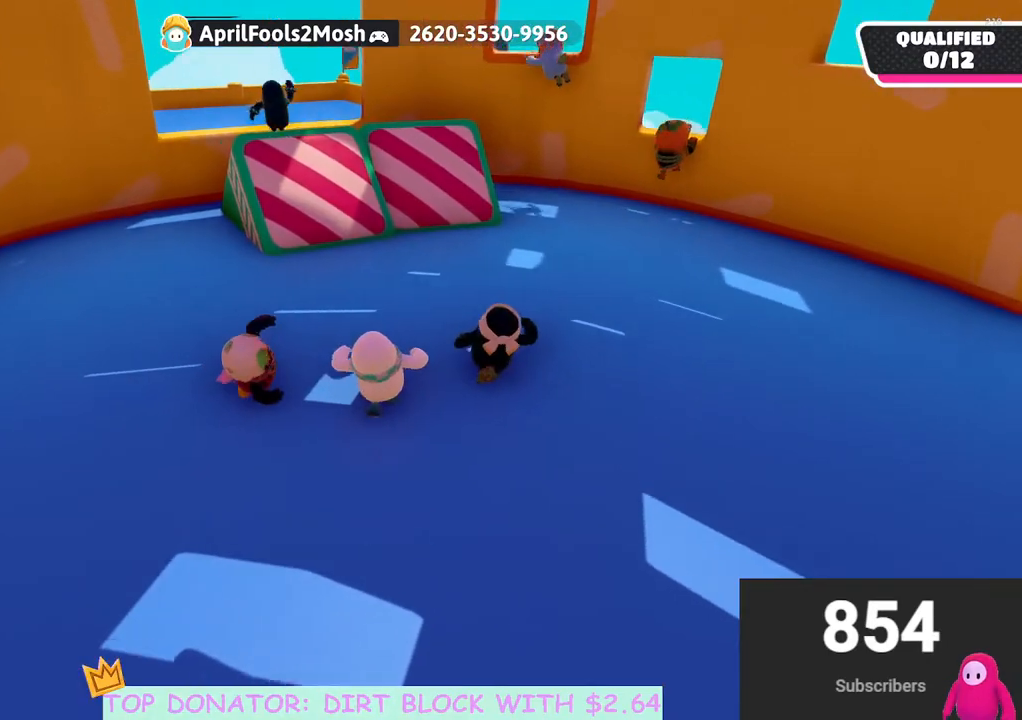
{"buttons": [], "left_stick": "up", "right_stick": "center", "events": [[33, "right_stick", "center"], [267, "right_stick", "down-left"], [450, "right_stick", "center"]]}
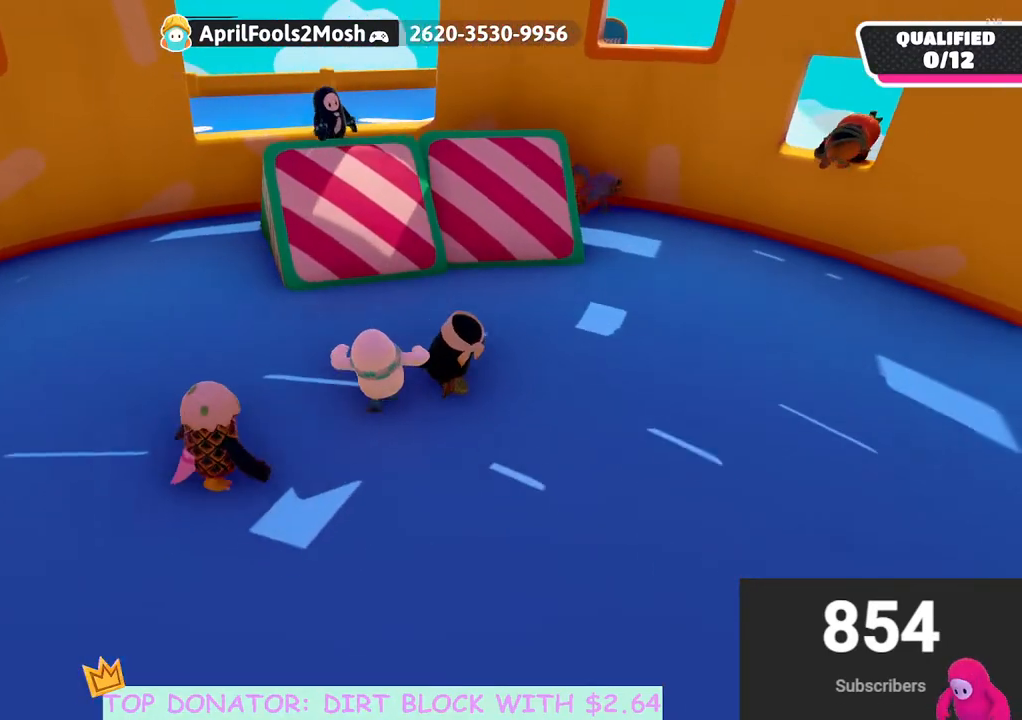
{"buttons": ["A"], "left_stick": "up", "right_stick": "center", "events": [[367, "A", "down"]]}
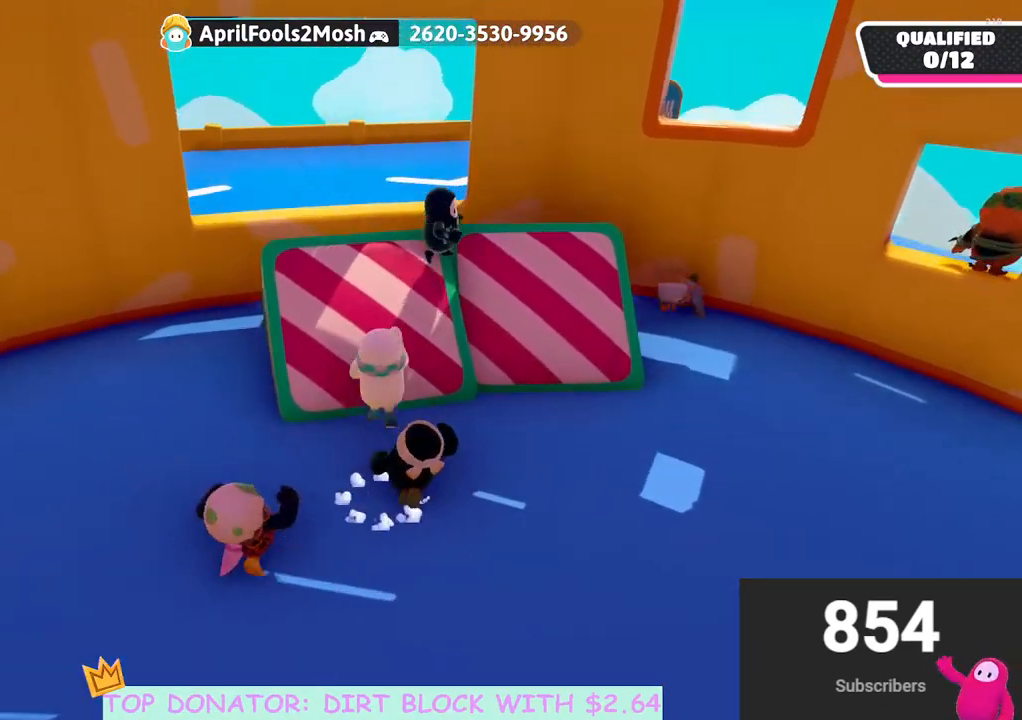
{"buttons": [], "left_stick": "up", "right_stick": "right", "events": [[17, "X", "down"], [183, "A", "up"], [183, "X", "up"], [433, "right_stick", "right"]]}
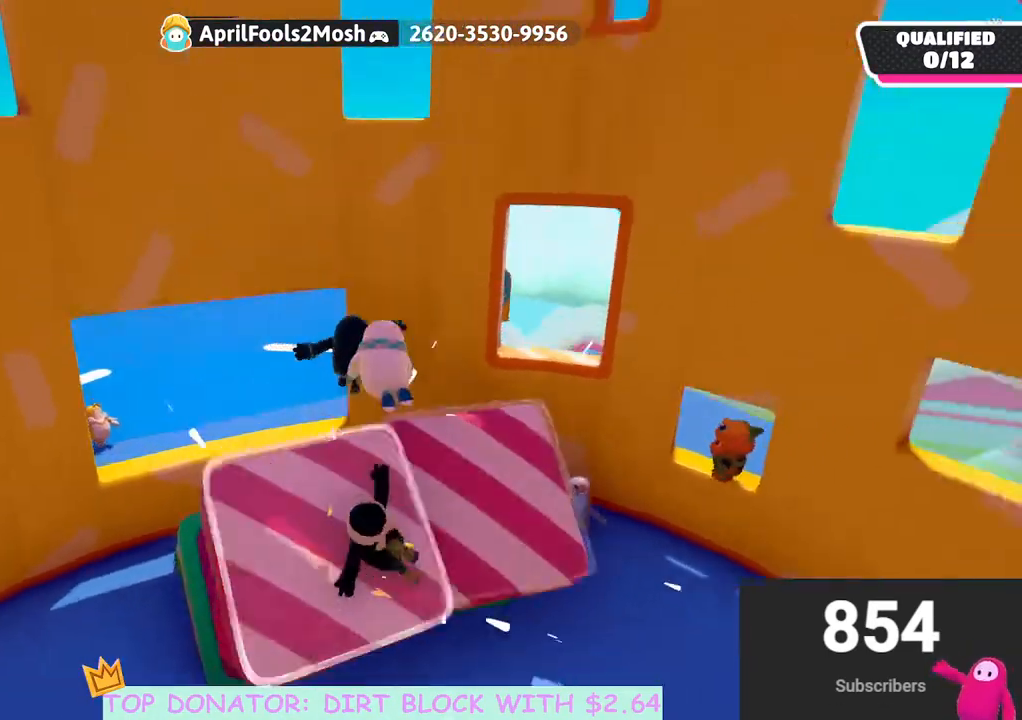
{"buttons": [], "left_stick": "up-right", "right_stick": "center", "events": [[117, "left_stick", "right"], [400, "left_stick", "up-right"], [467, "right_stick", "center"]]}
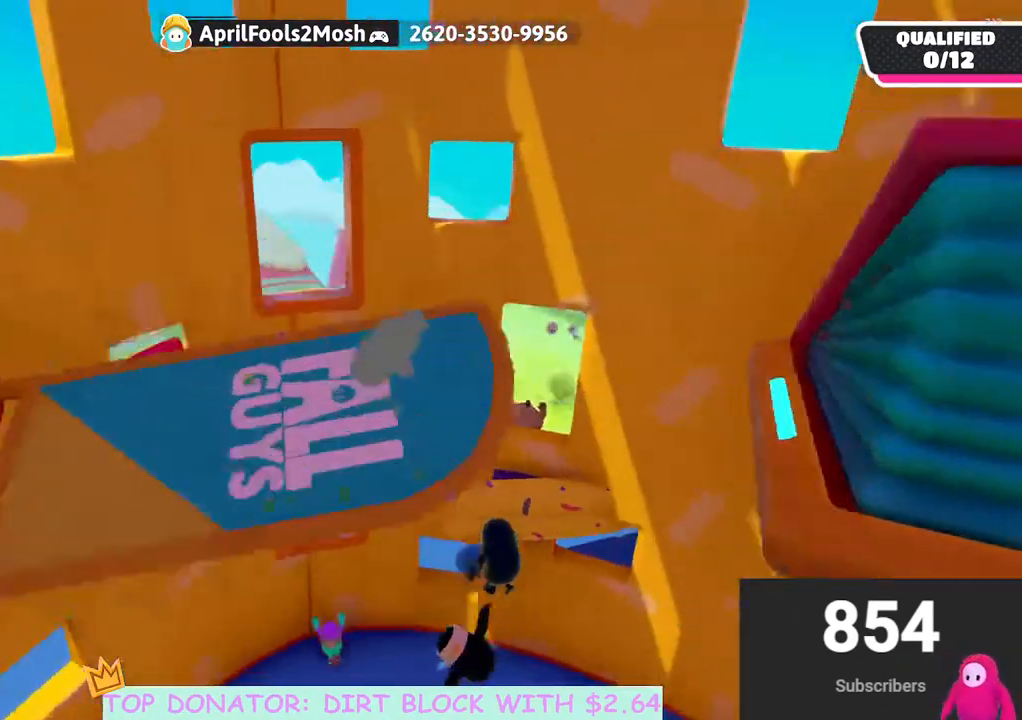
{"buttons": [], "left_stick": "up-right", "right_stick": "right", "events": [[67, "left_stick", "up"], [367, "right_stick", "up-right"], [433, "right_stick", "right"], [450, "left_stick", "up-right"]]}
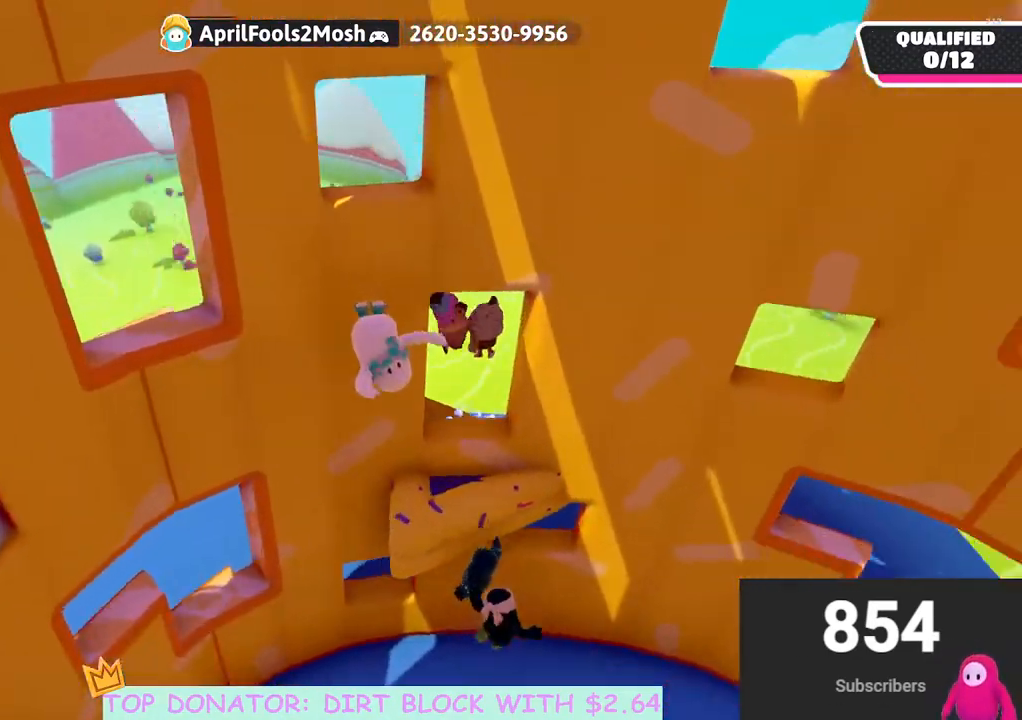
{"buttons": [], "left_stick": "right", "right_stick": "center", "events": [[50, "left_stick", "right"], [117, "right_stick", "down"], [233, "right_stick", "center"]]}
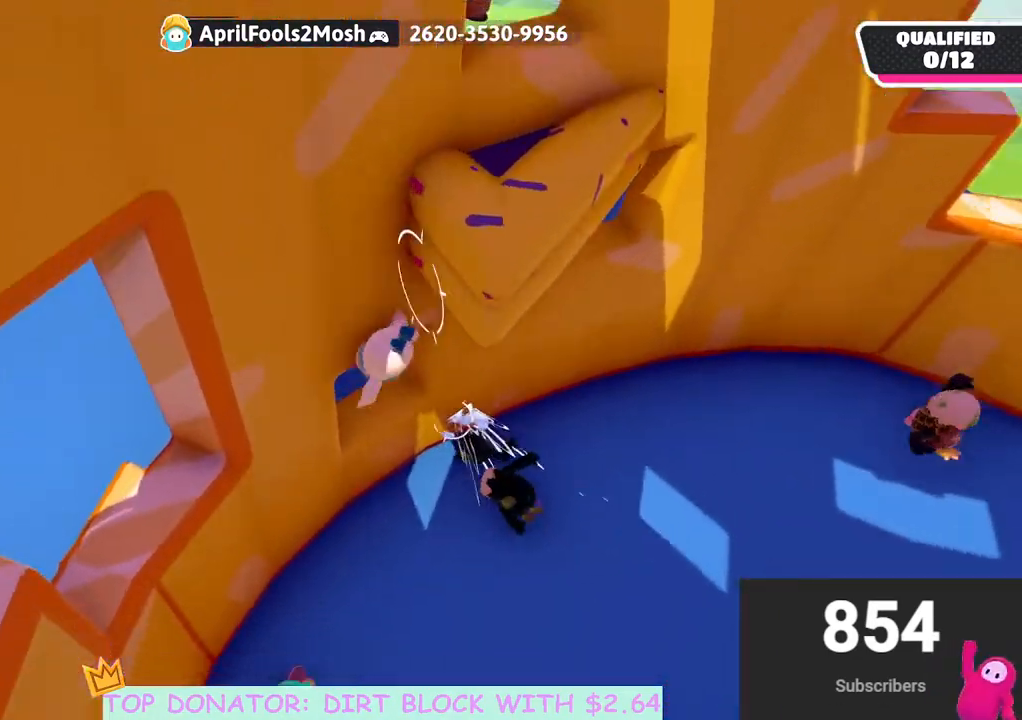
{"buttons": [], "left_stick": "right", "right_stick": "up-right", "events": [[67, "right_stick", "up-right"], [333, "left_stick", "center"], [467, "left_stick", "right"]]}
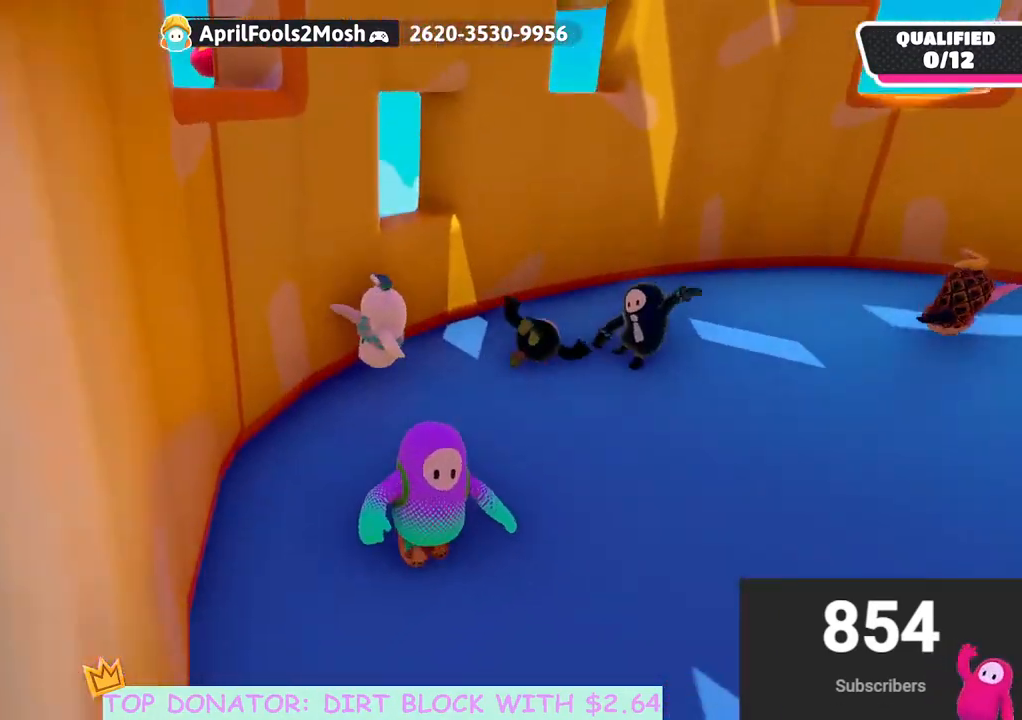
{"buttons": [], "left_stick": "right", "right_stick": "right", "events": [[417, "right_stick", "right"]]}
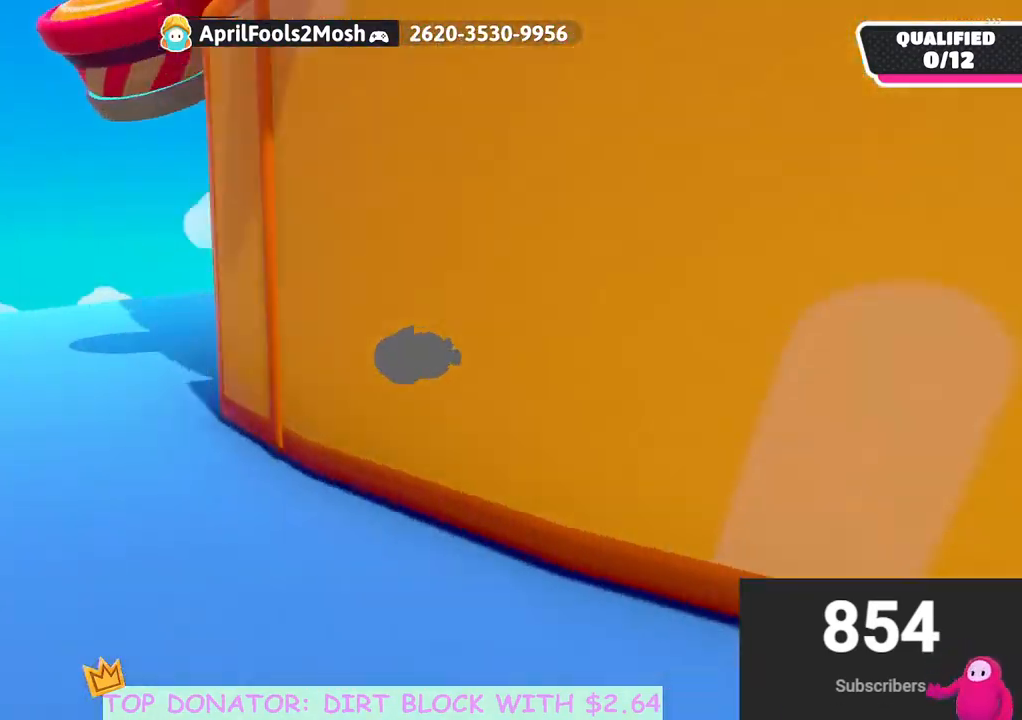
{"buttons": [], "left_stick": "up", "right_stick": "down-right", "events": [[50, "left_stick", "up-right"], [150, "left_stick", "up"], [250, "right_stick", "center"], [383, "right_stick", "down-right"]]}
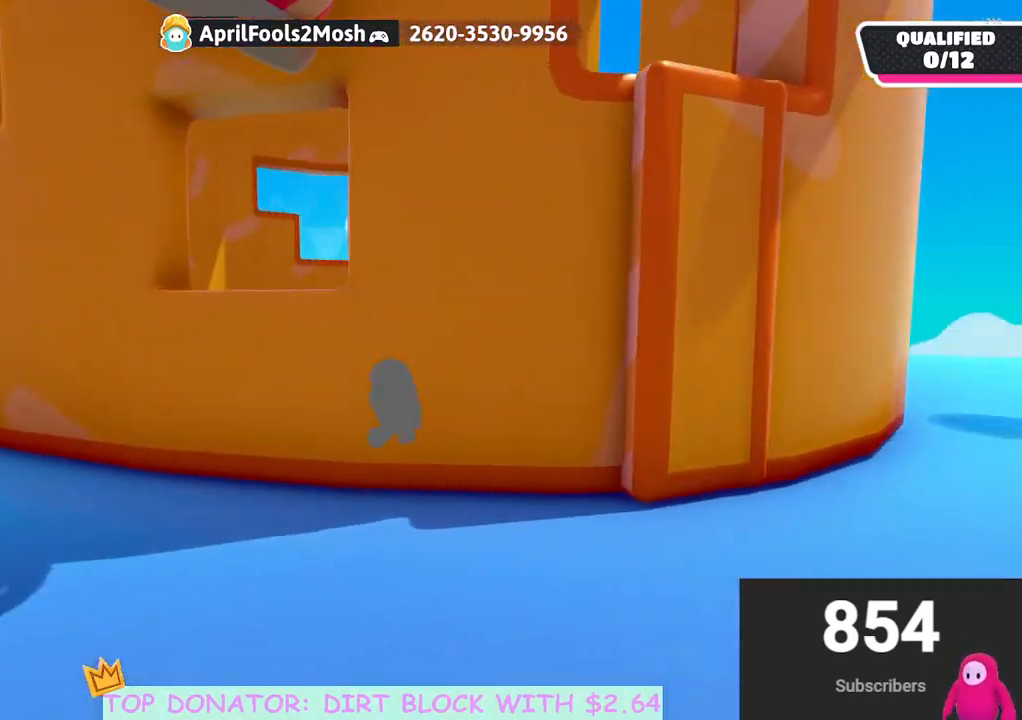
{"buttons": [], "left_stick": "down-left", "right_stick": "down-right", "events": [[267, "left_stick", "up-left"], [417, "left_stick", "down-left"]]}
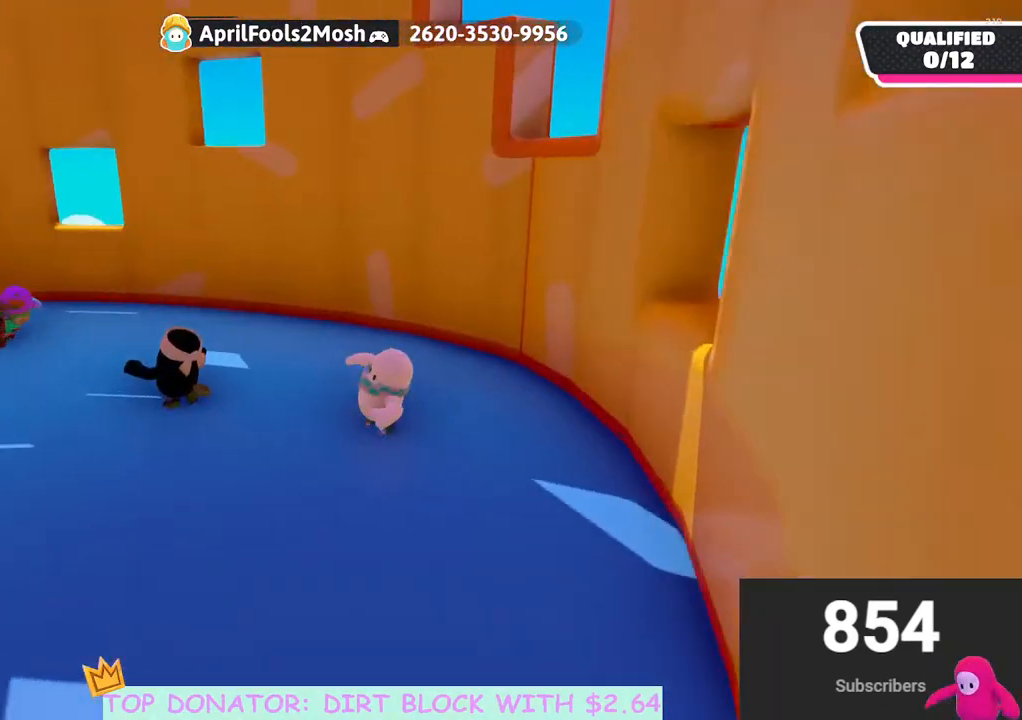
{"buttons": [], "left_stick": "up-right", "right_stick": "center", "events": [[67, "left_stick", "right"], [217, "left_stick", "up-right"], [267, "right_stick", "center"]]}
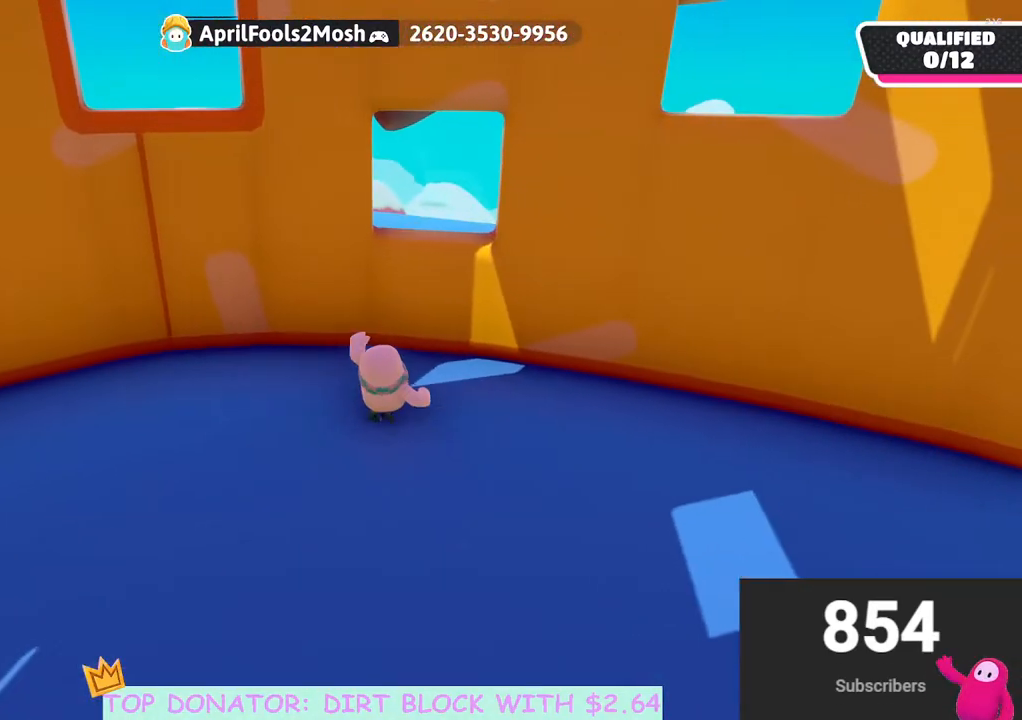
{"buttons": ["A", "R2"], "left_stick": "up-right", "right_stick": "center", "events": [[17, "right_stick", "down-left"], [100, "left_stick", "up"], [183, "right_stick", "center"], [300, "left_stick", "up-right"], [350, "A", "down"], [367, "R2", "down"]]}
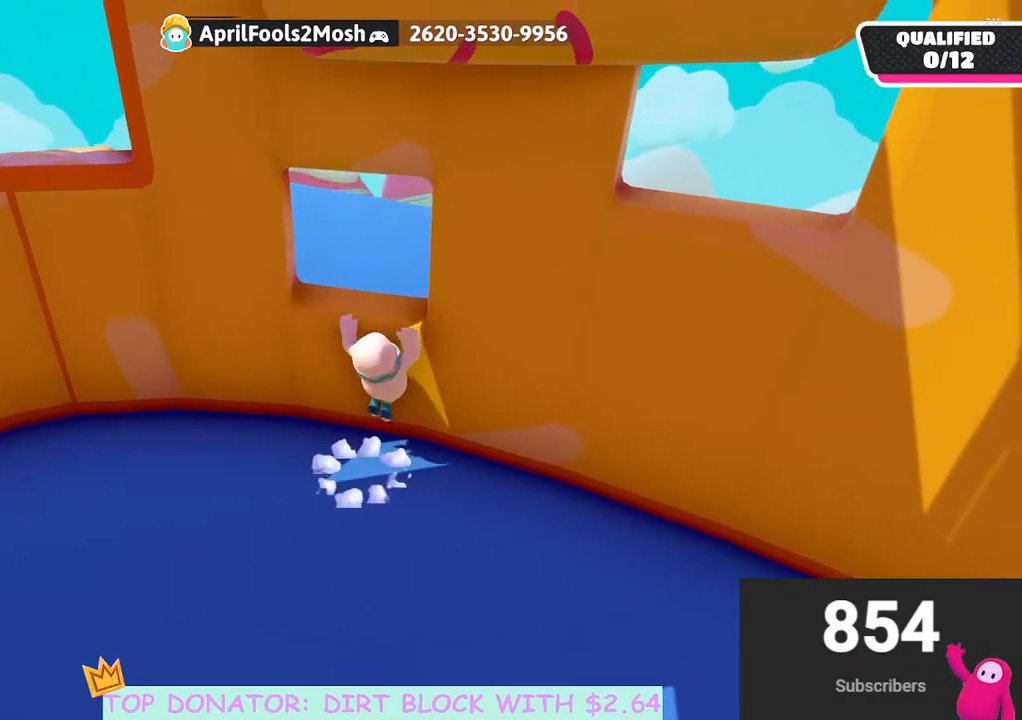
{"buttons": [], "left_stick": "down-right", "right_stick": "up-left", "events": [[17, "A", "up"], [133, "left_stick", "up"], [283, "R2", "up"], [283, "left_stick", "center"], [350, "right_stick", "left"], [417, "left_stick", "down-right"], [450, "right_stick", "up-left"]]}
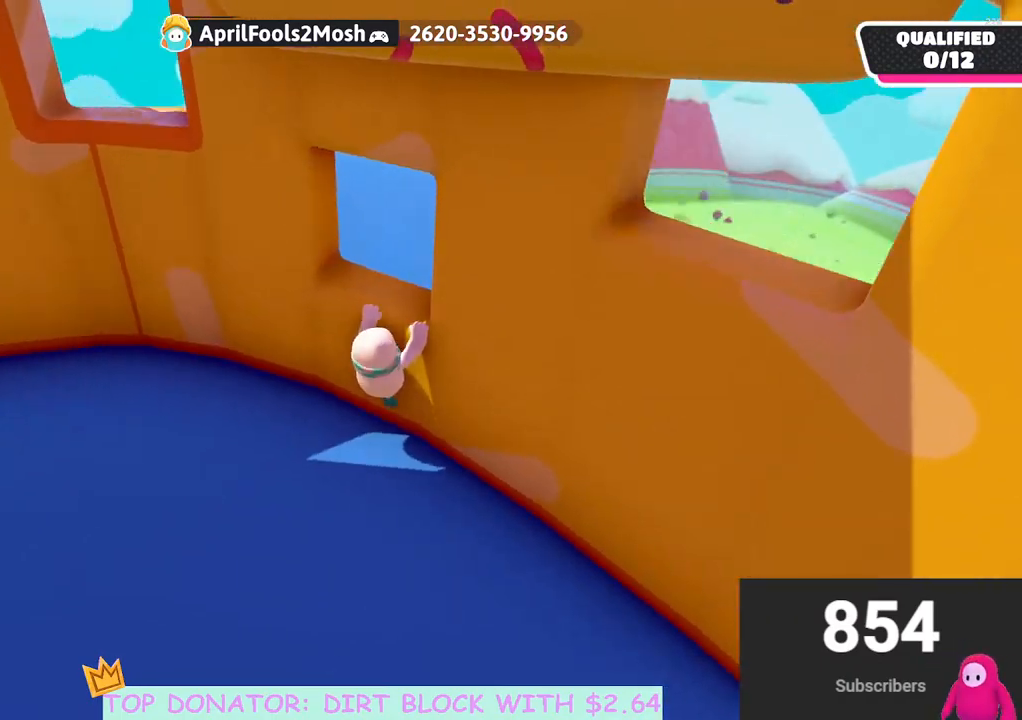
{"buttons": [], "left_stick": "down-right", "right_stick": "center", "events": [[67, "right_stick", "center"], [267, "right_stick", "down-left"], [417, "right_stick", "center"]]}
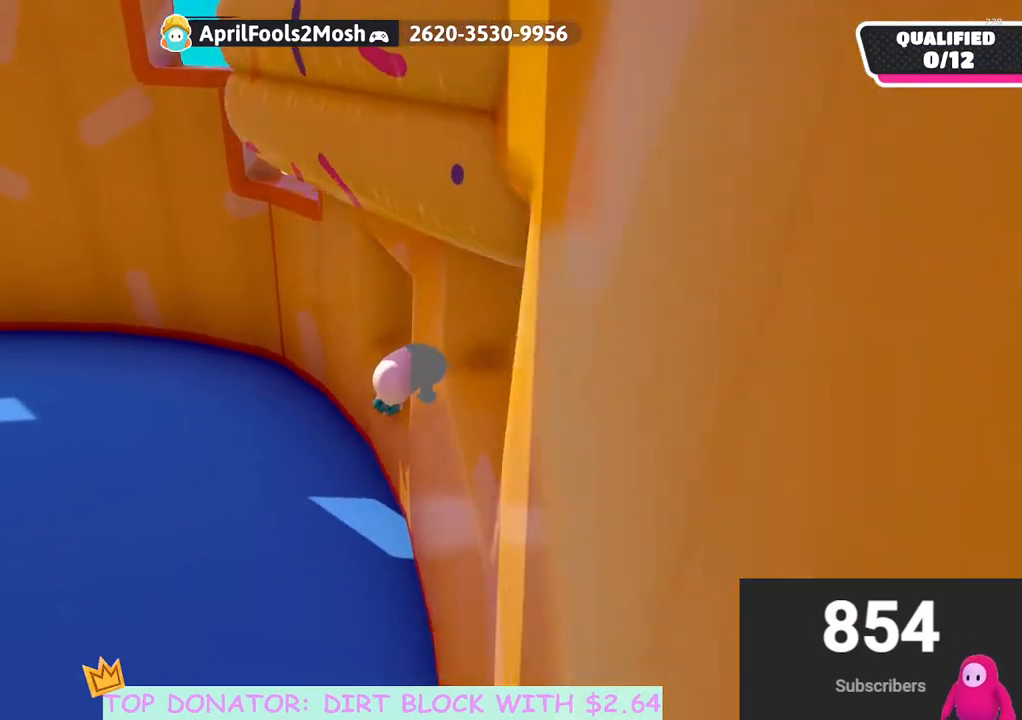
{"buttons": [], "left_stick": "center", "right_stick": "center", "events": [[233, "right_stick", "down-left"], [350, "right_stick", "left"], [450, "left_stick", "center"], [467, "right_stick", "center"]]}
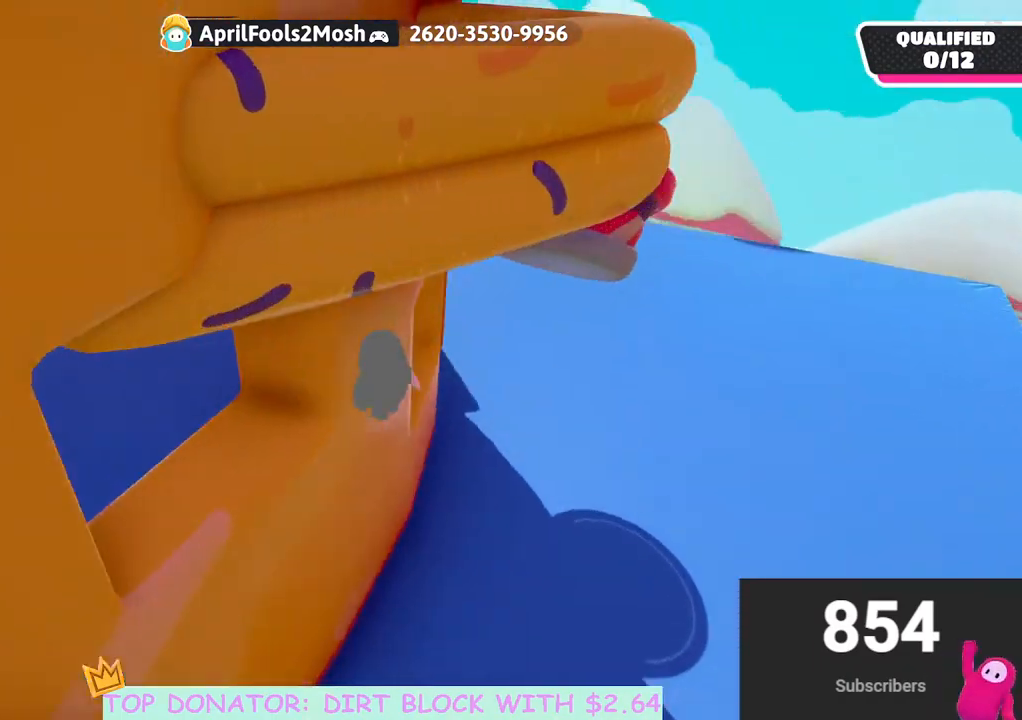
{"buttons": [], "left_stick": "center", "right_stick": "down", "events": [[117, "right_stick", "right"], [133, "left_stick", "down"], [367, "left_stick", "center"], [467, "right_stick", "down"]]}
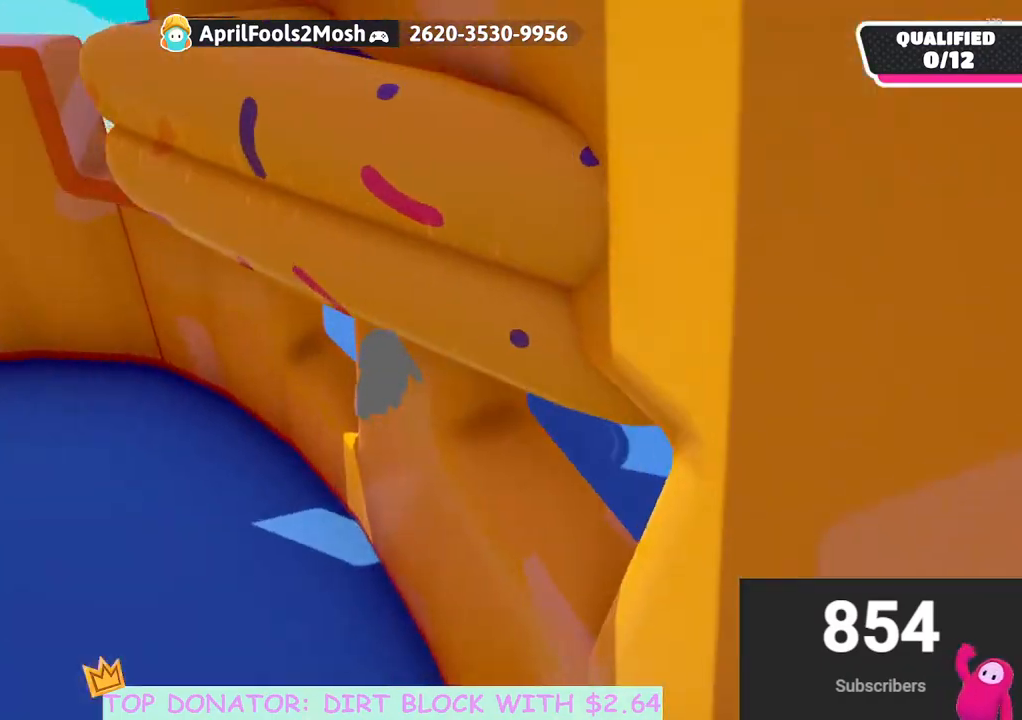
{"buttons": [], "left_stick": "down-left", "right_stick": "center", "events": [[17, "right_stick", "center"], [83, "left_stick", "down-left"], [183, "left_stick", "up-left"], [383, "left_stick", "down-left"]]}
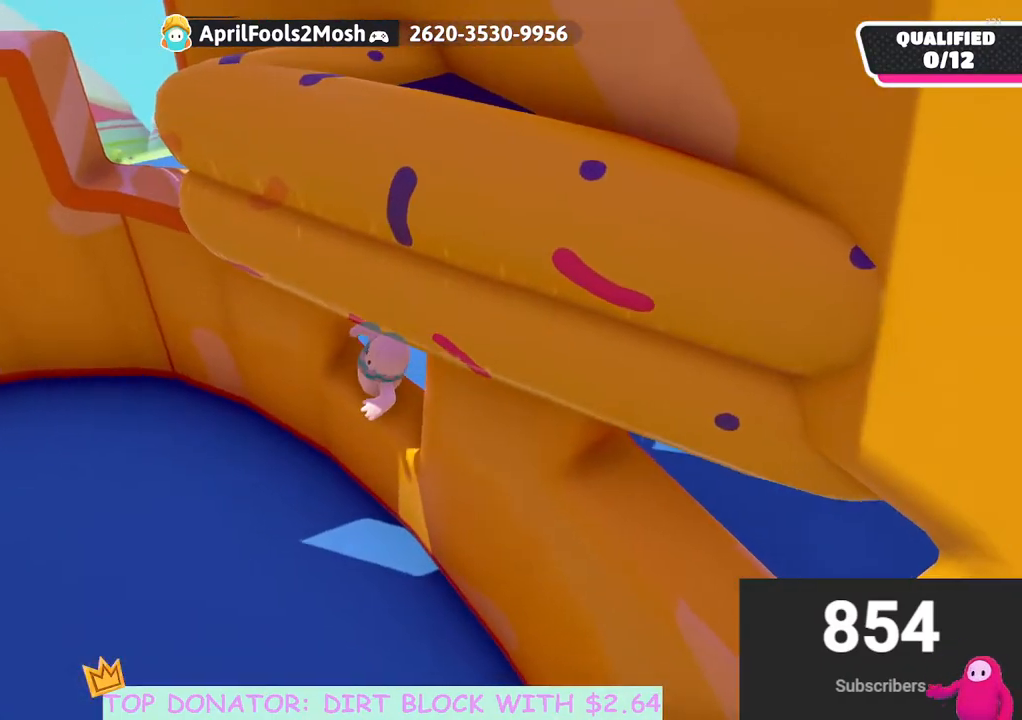
{"buttons": ["A"], "left_stick": "up-right", "right_stick": "center", "events": [[150, "left_stick", "up-left"], [233, "A", "down"], [233, "left_stick", "up"], [383, "left_stick", "up-right"]]}
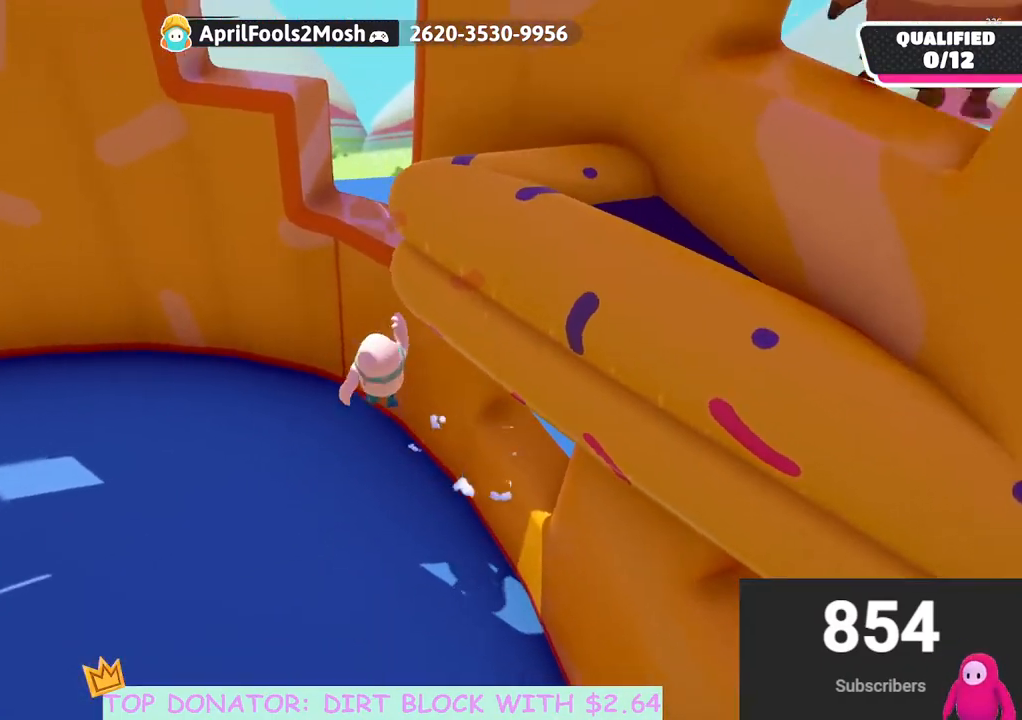
{"buttons": [], "left_stick": "right", "right_stick": "down-right", "events": [[50, "left_stick", "right"], [100, "A", "up"], [150, "left_stick", "down-right"], [333, "right_stick", "up-right"], [467, "left_stick", "right"], [467, "right_stick", "down-right"]]}
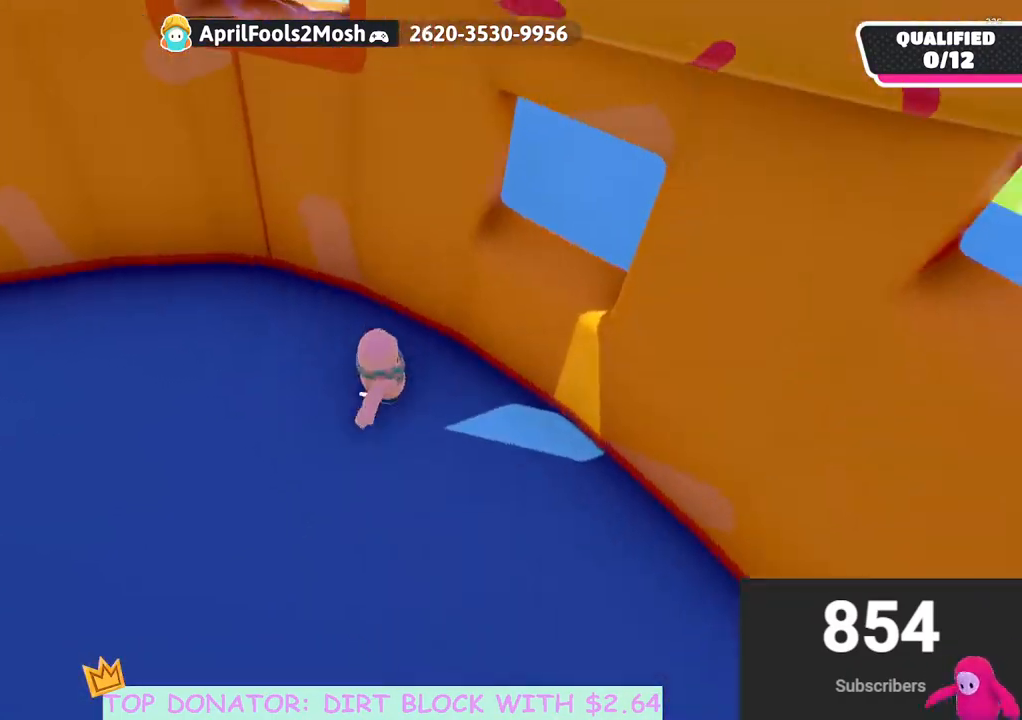
{"buttons": ["A", "R2"], "left_stick": "up-left", "right_stick": "center", "events": [[50, "right_stick", "down"], [167, "right_stick", "center"], [233, "left_stick", "up-right"], [367, "A", "down"], [433, "R2", "down"], [500, "left_stick", "up-left"]]}
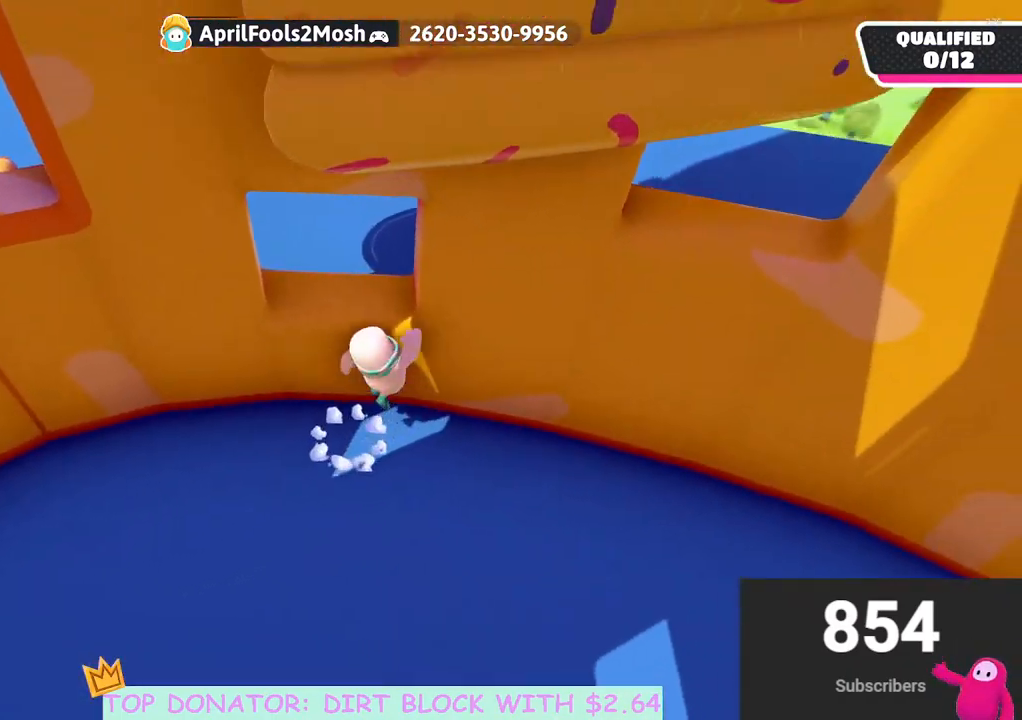
{"buttons": ["R2"], "left_stick": "up", "right_stick": "center", "events": [[33, "A", "up"], [467, "left_stick", "up"]]}
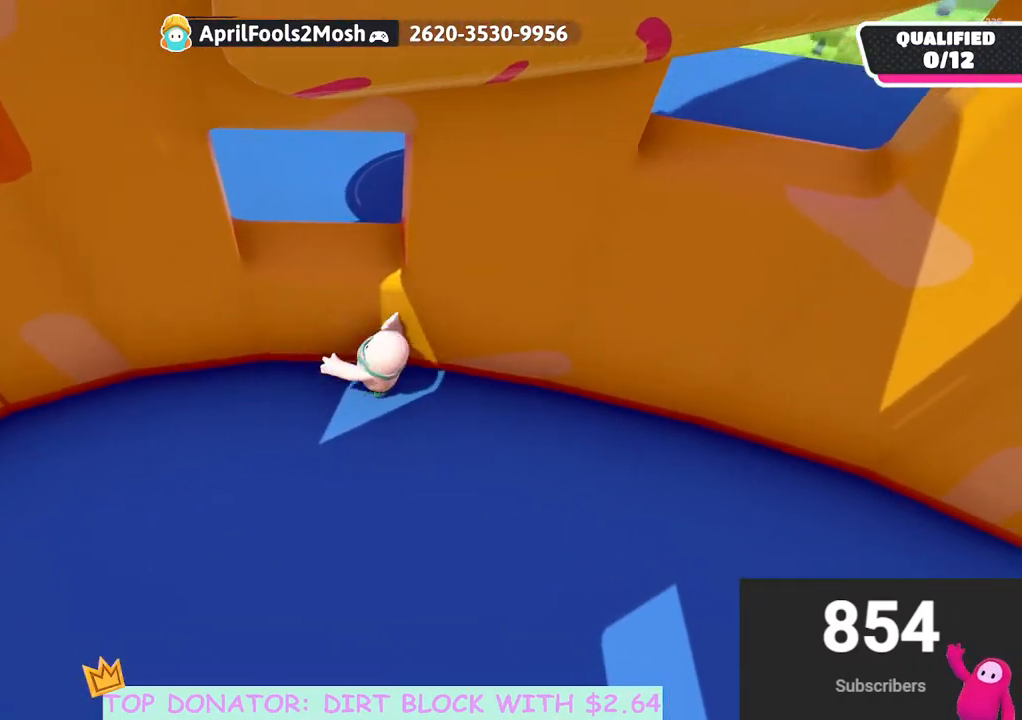
{"buttons": [], "left_stick": "center", "right_stick": "center", "events": [[50, "A", "down"], [50, "right_stick", "up"], [100, "left_stick", "up-right"], [183, "A", "up"], [217, "right_stick", "center"], [383, "left_stick", "center"], [417, "R2", "up"]]}
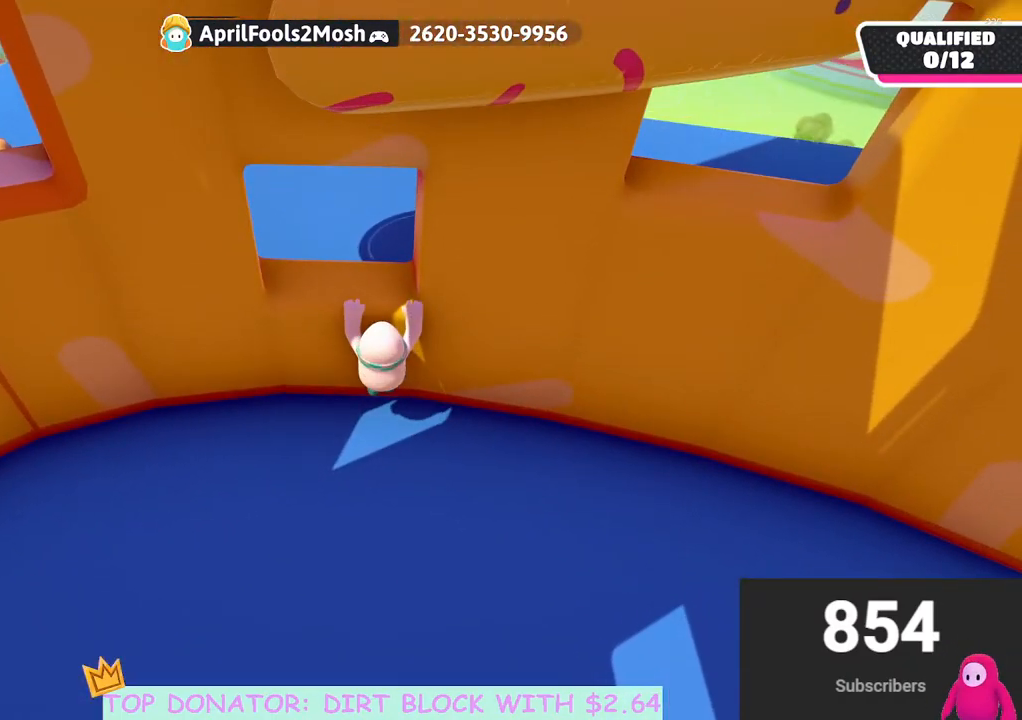
{"buttons": [], "left_stick": "right", "right_stick": "center", "events": [[267, "right_stick", "left"], [350, "left_stick", "right"], [433, "right_stick", "center"]]}
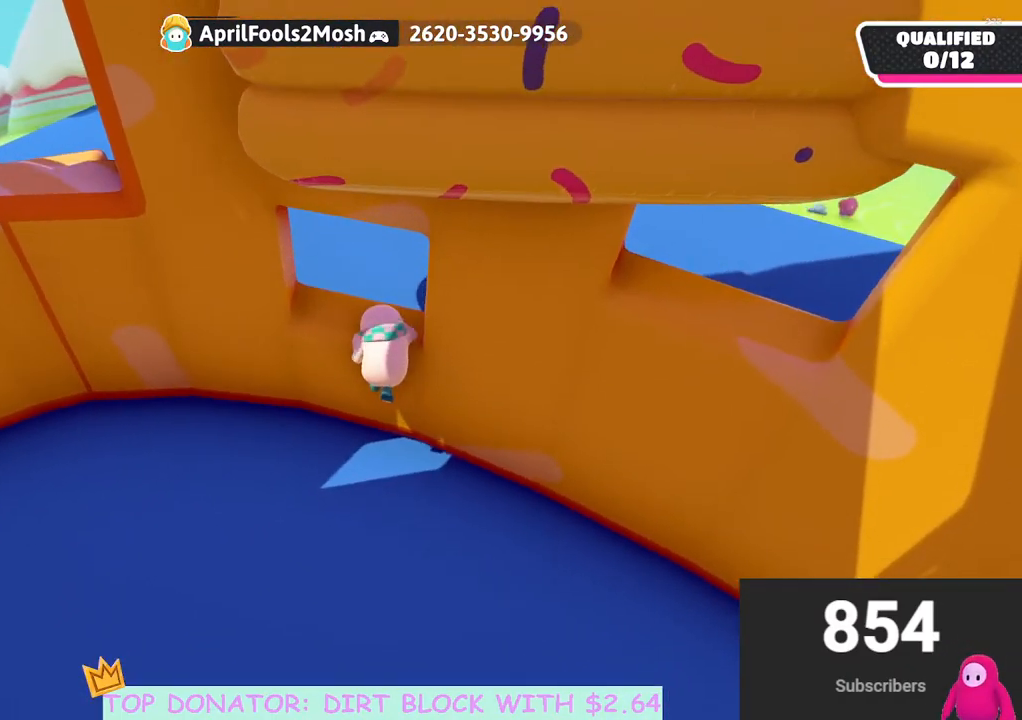
{"buttons": [], "left_stick": "up", "right_stick": "center", "events": [[133, "right_stick", "left"], [283, "right_stick", "center"], [433, "left_stick", "up"]]}